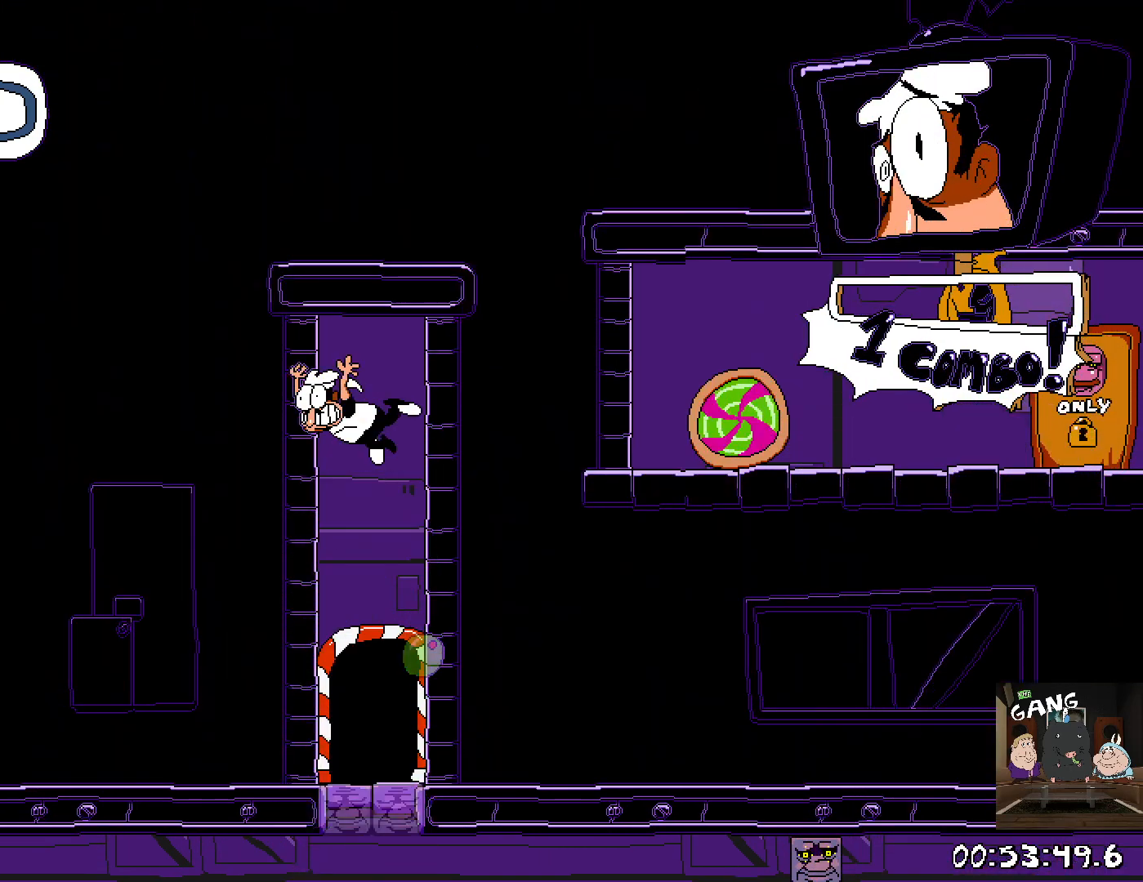
Gameplay with a controller (PlayStation layout); each line is a JSON object with the inputs held at the frame after it. "button_events" lists button changes between this image and that frame as [ms after this image, input, new state], when the widget could be followed in between (sticks are given only as held states).
{"buttons": [], "left_stick": "center", "right_stick": "center"}
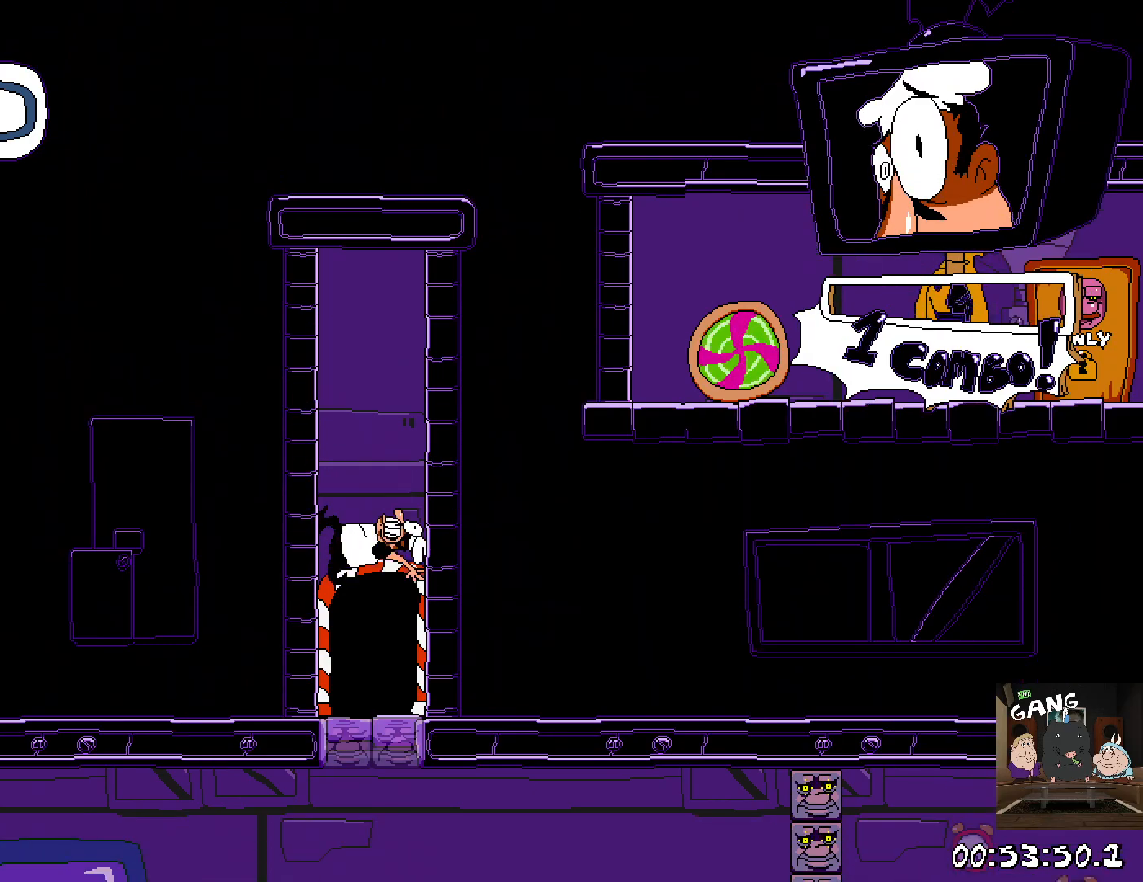
{"buttons": [], "left_stick": "right", "right_stick": "center"}
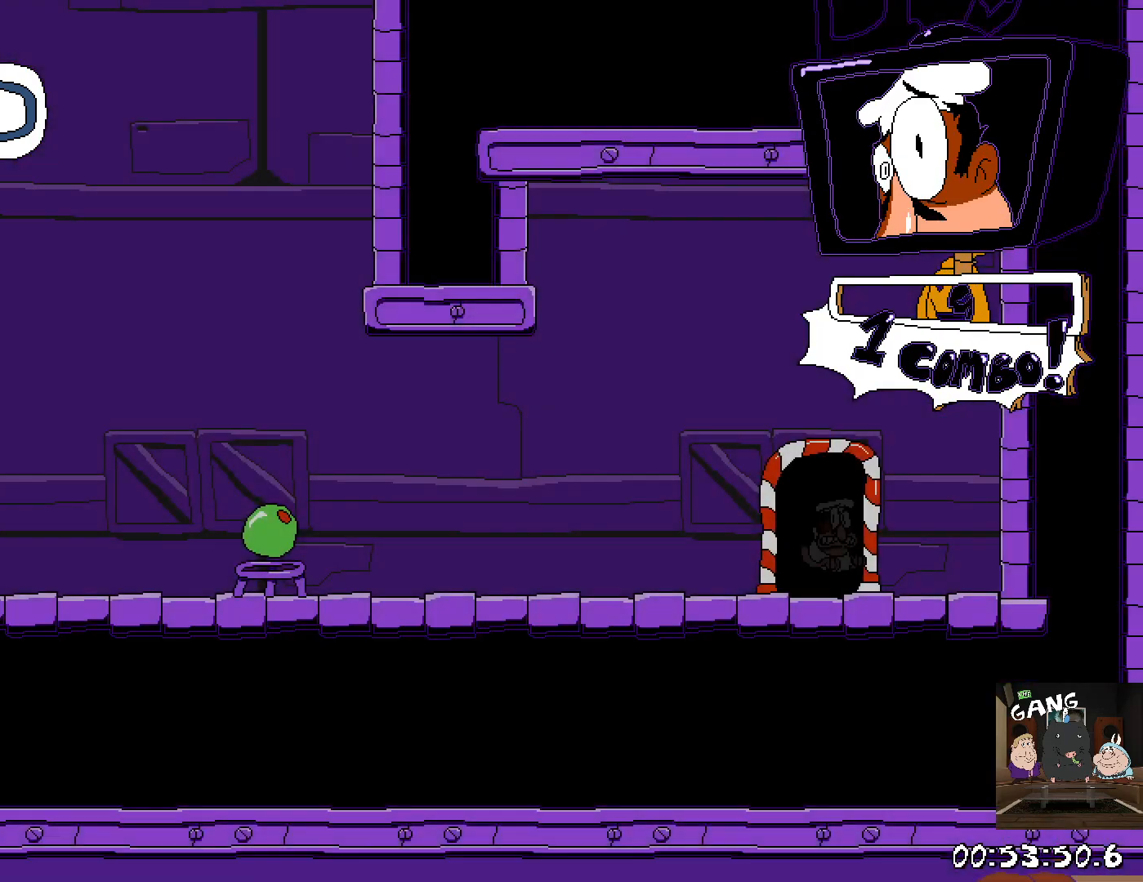
{"buttons": ["R2"], "left_stick": "left", "right_stick": "center", "button_events": [[33, "R2", "down"]]}
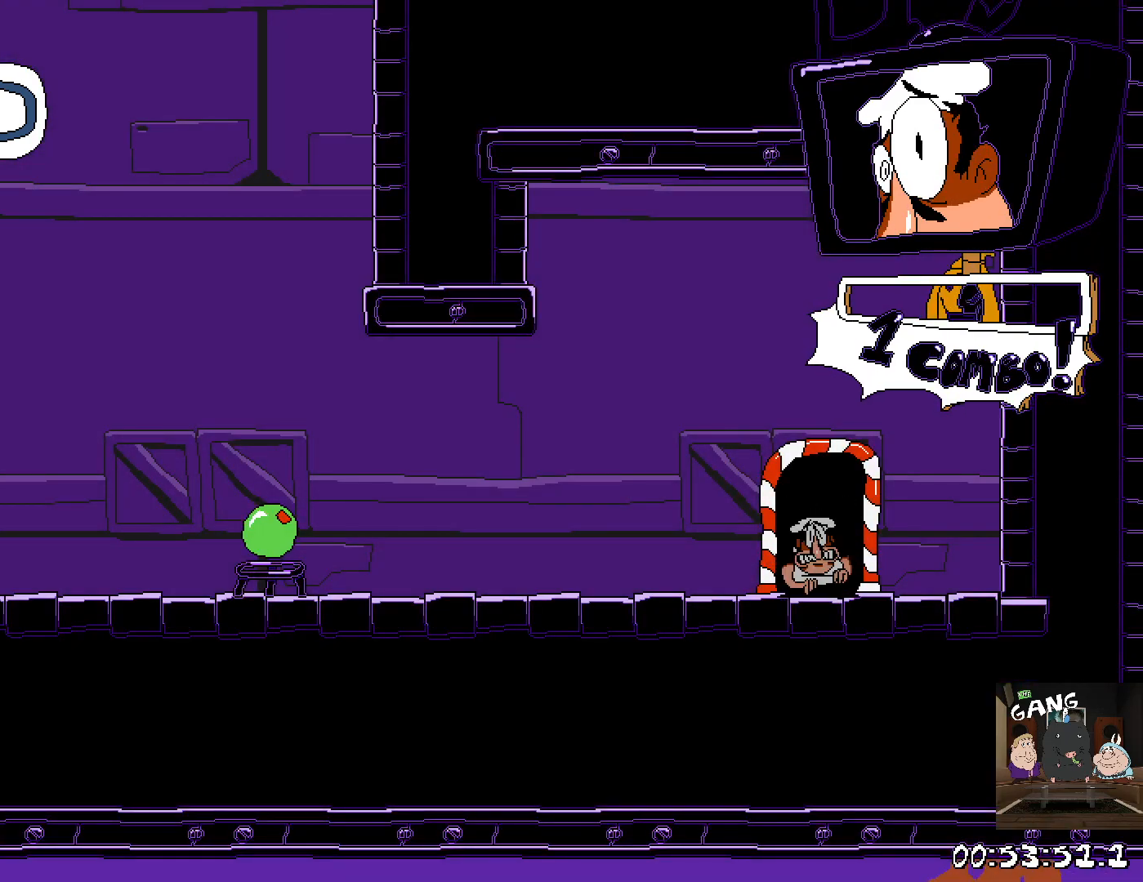
{"buttons": ["R2"], "left_stick": "left", "right_stick": "center", "button_events": [[117, "SQUARE", "down"], [283, "SQUARE", "up"]]}
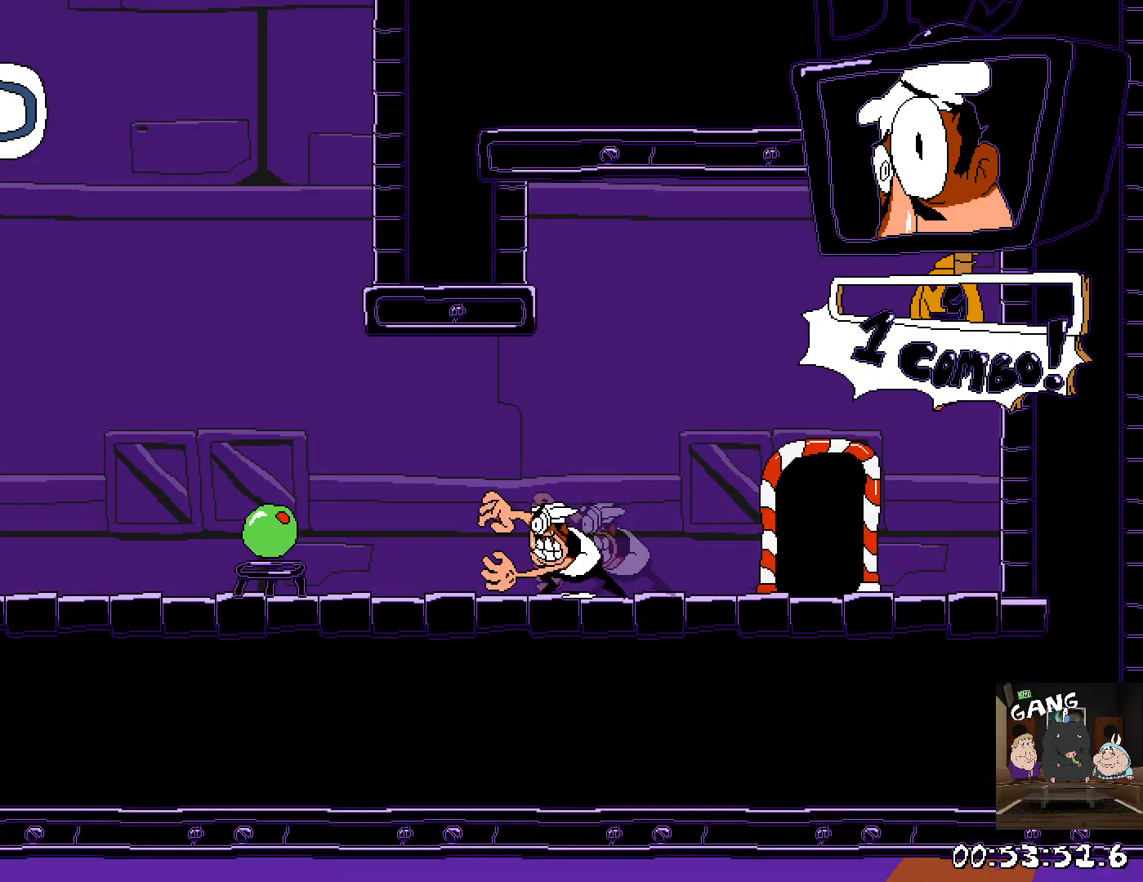
{"buttons": ["R2"], "left_stick": "left", "right_stick": "center", "button_events": []}
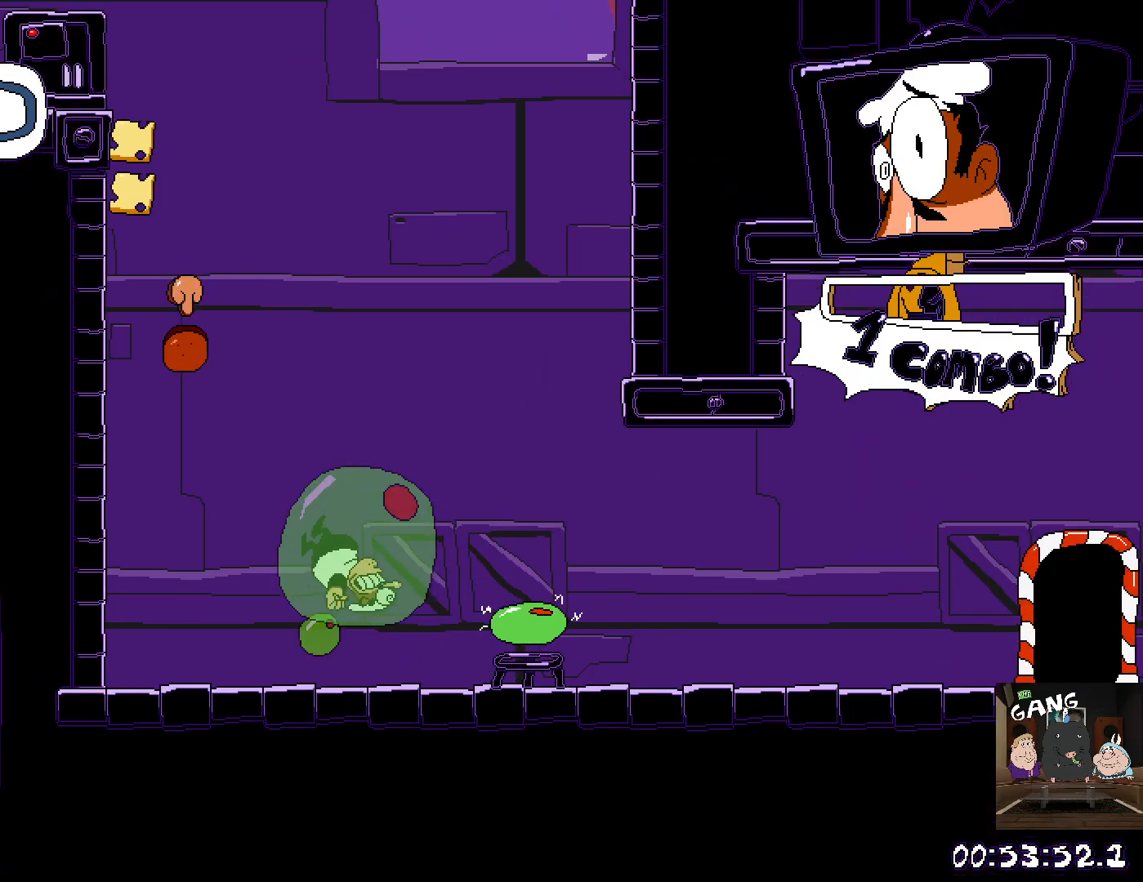
{"buttons": ["R2"], "left_stick": "left", "right_stick": "center", "button_events": []}
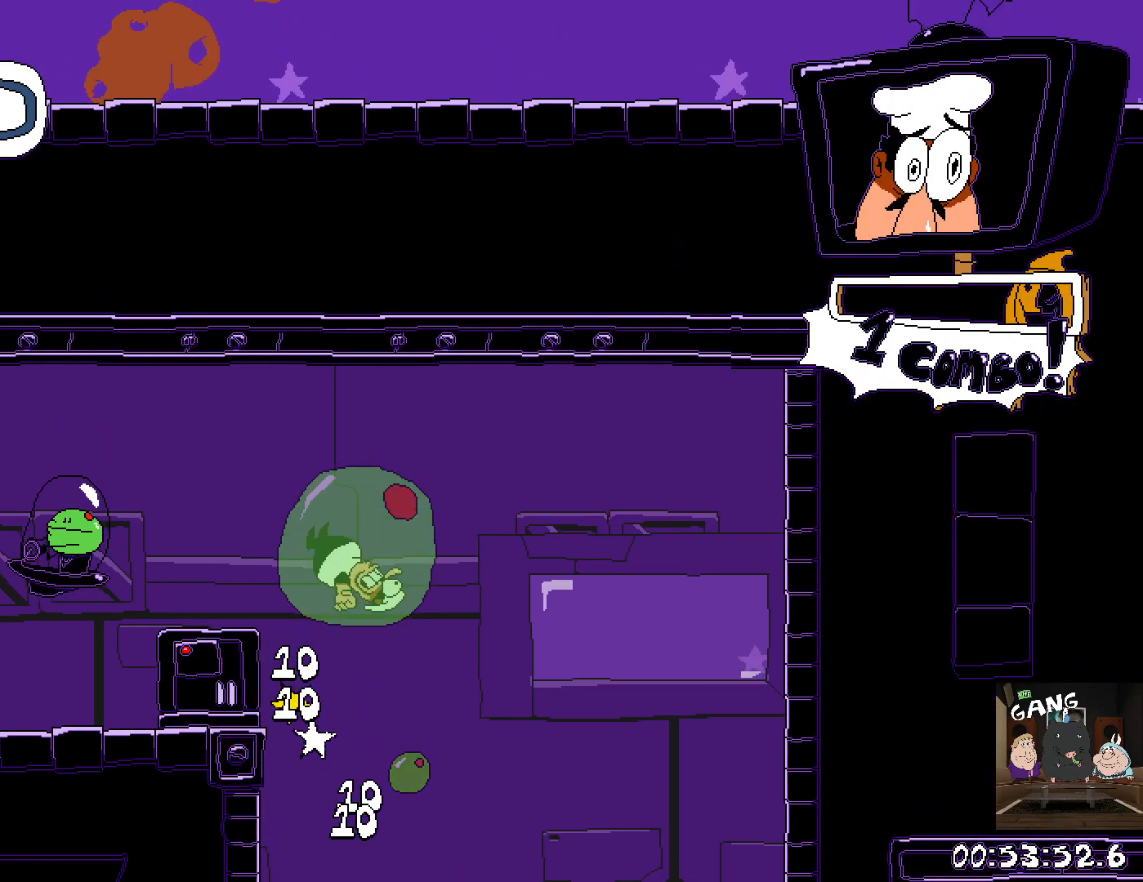
{"buttons": ["CROSS", "R2"], "left_stick": "up-left", "right_stick": "center", "button_events": [[500, "CROSS", "down"]]}
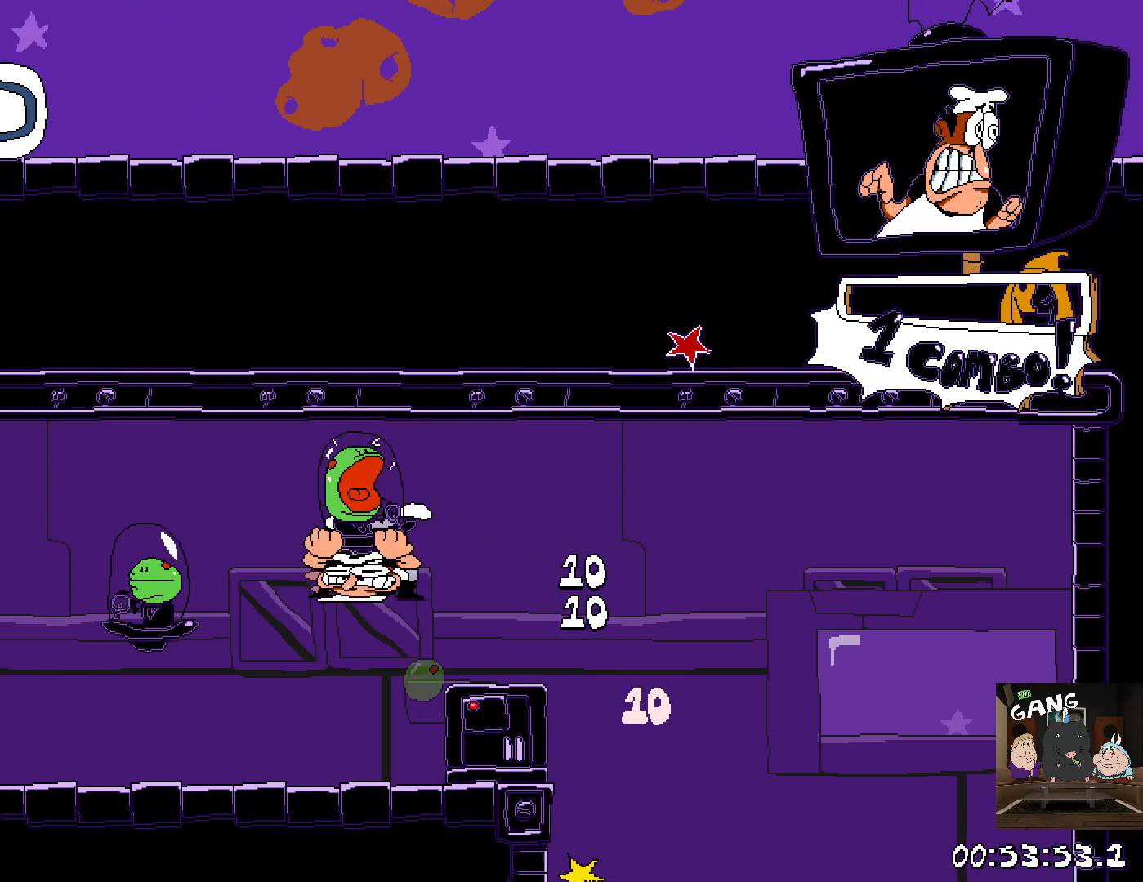
{"buttons": ["SQUARE", "R2"], "left_stick": "up-left", "right_stick": "center", "button_events": [[17, "SQUARE", "down"], [83, "CROSS", "up"], [150, "SQUARE", "up"], [250, "SQUARE", "down"], [367, "SQUARE", "up"], [433, "SQUARE", "down"]]}
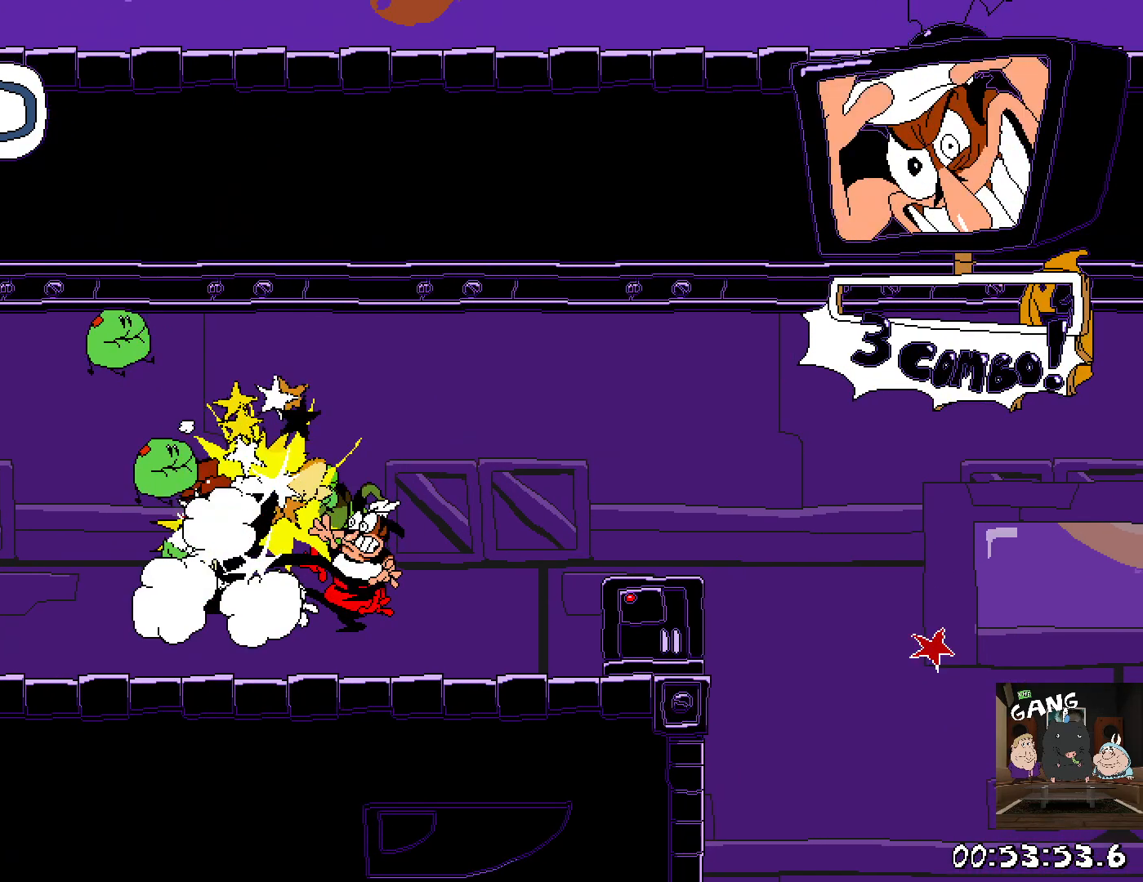
{"buttons": ["R2"], "left_stick": "up-left", "right_stick": "center", "button_events": [[50, "SQUARE", "up"]]}
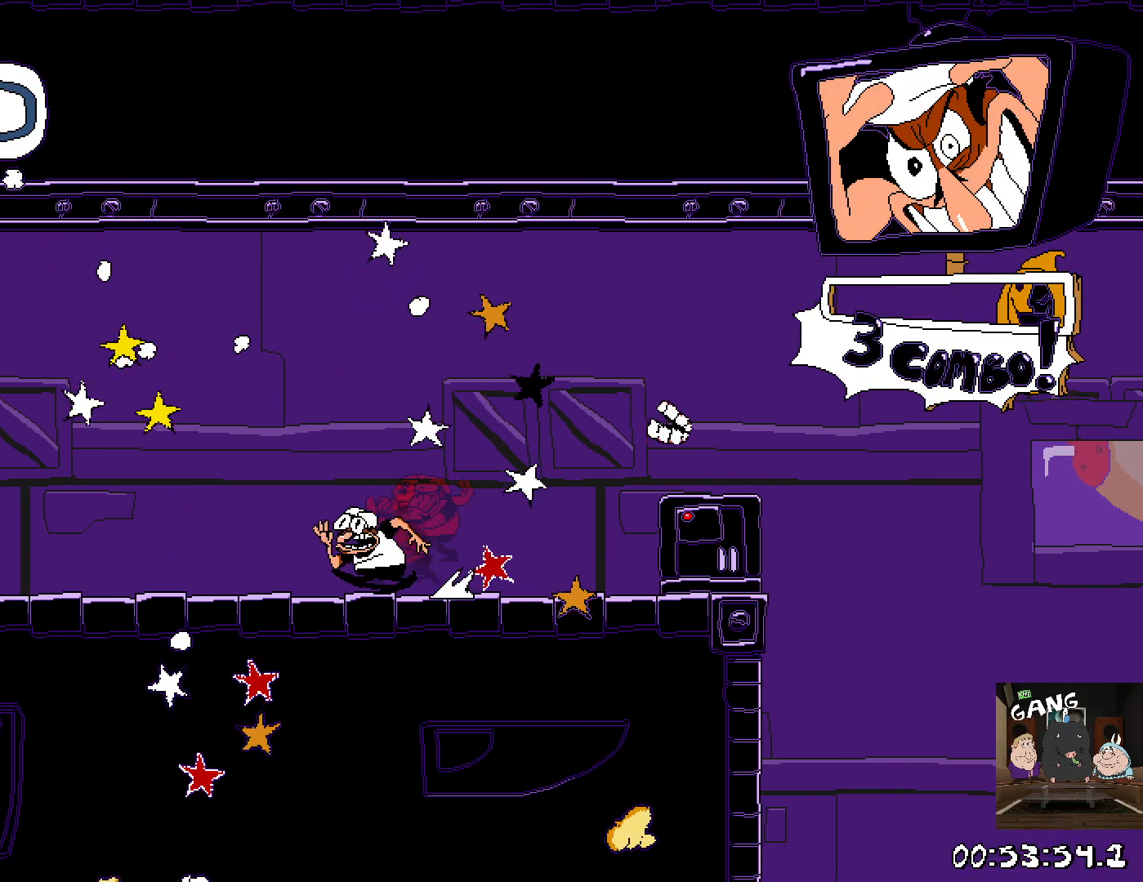
{"buttons": ["R2"], "left_stick": "up-left", "right_stick": "center", "button_events": []}
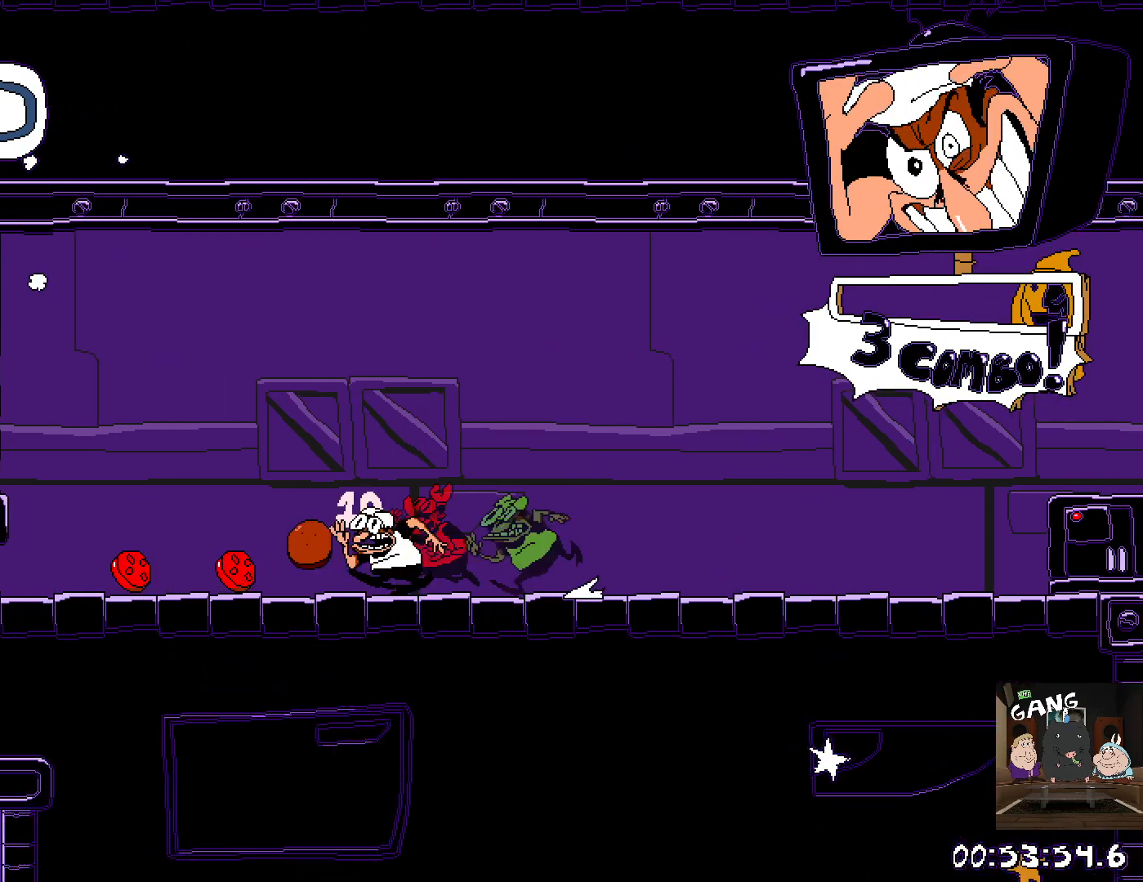
{"buttons": ["R2"], "left_stick": "down", "right_stick": "center", "button_events": []}
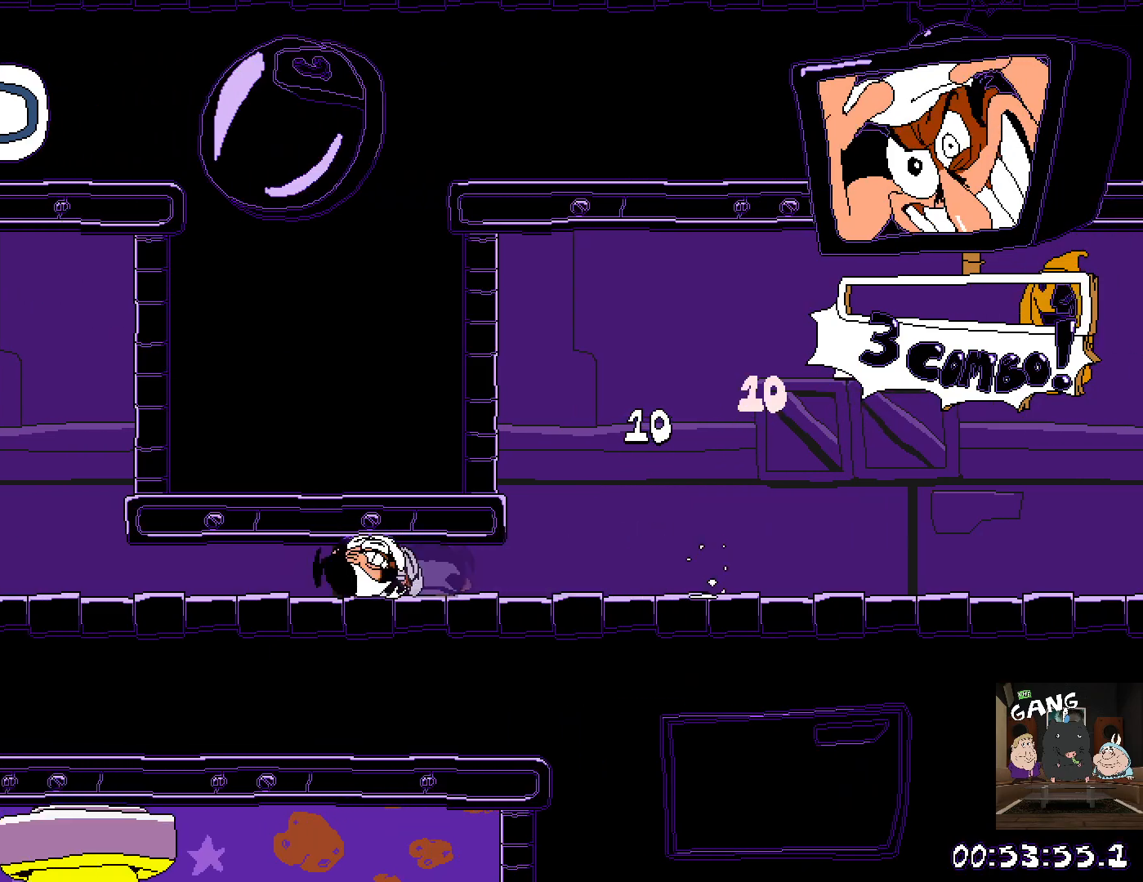
{"buttons": ["R2"], "left_stick": "left", "right_stick": "center", "button_events": []}
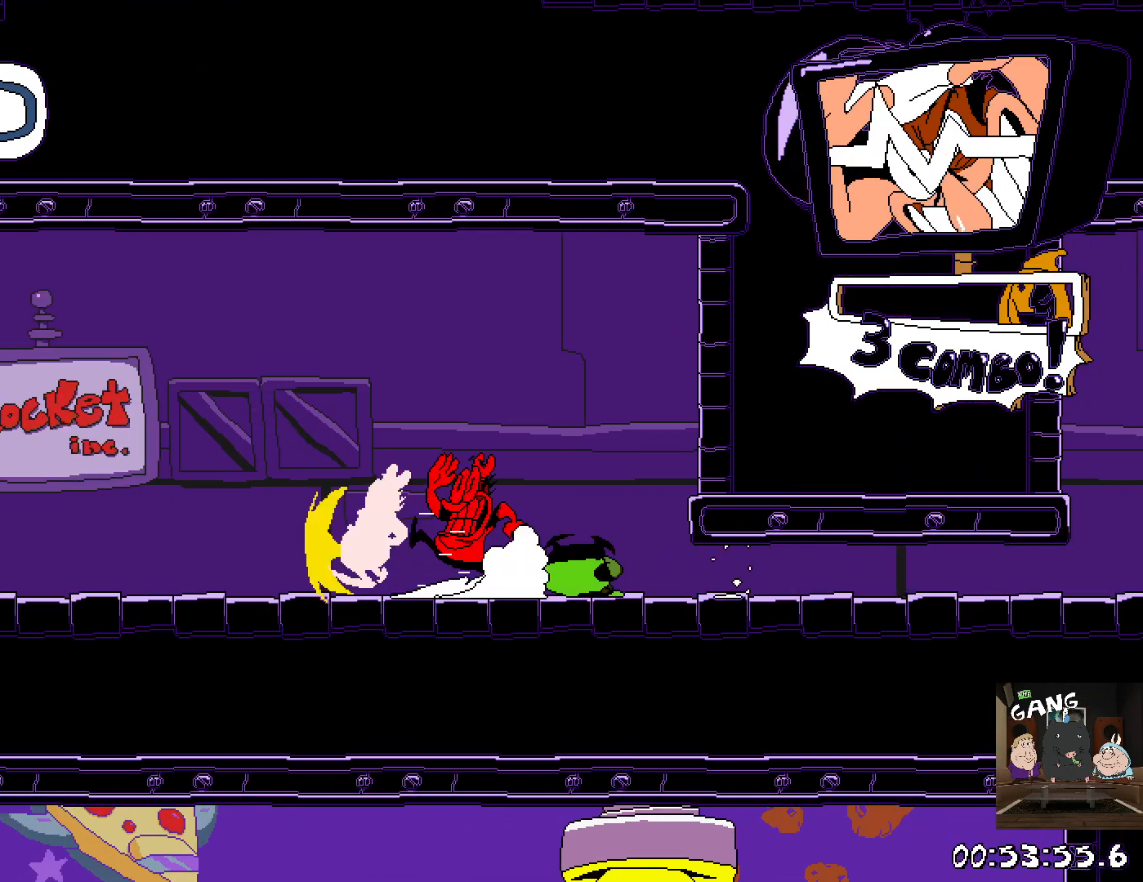
{"buttons": ["R2"], "left_stick": "up-left", "right_stick": "center", "button_events": []}
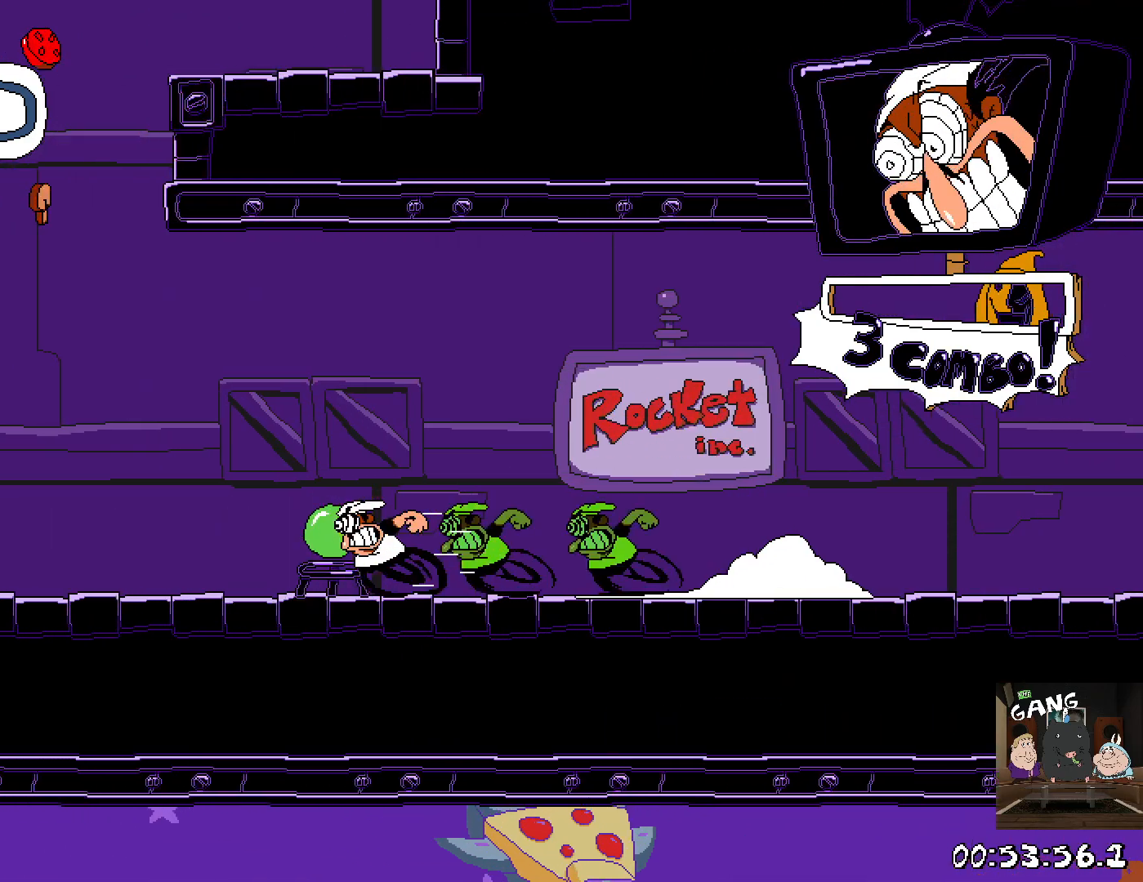
{"buttons": ["R2"], "left_stick": "left", "right_stick": "center", "button_events": []}
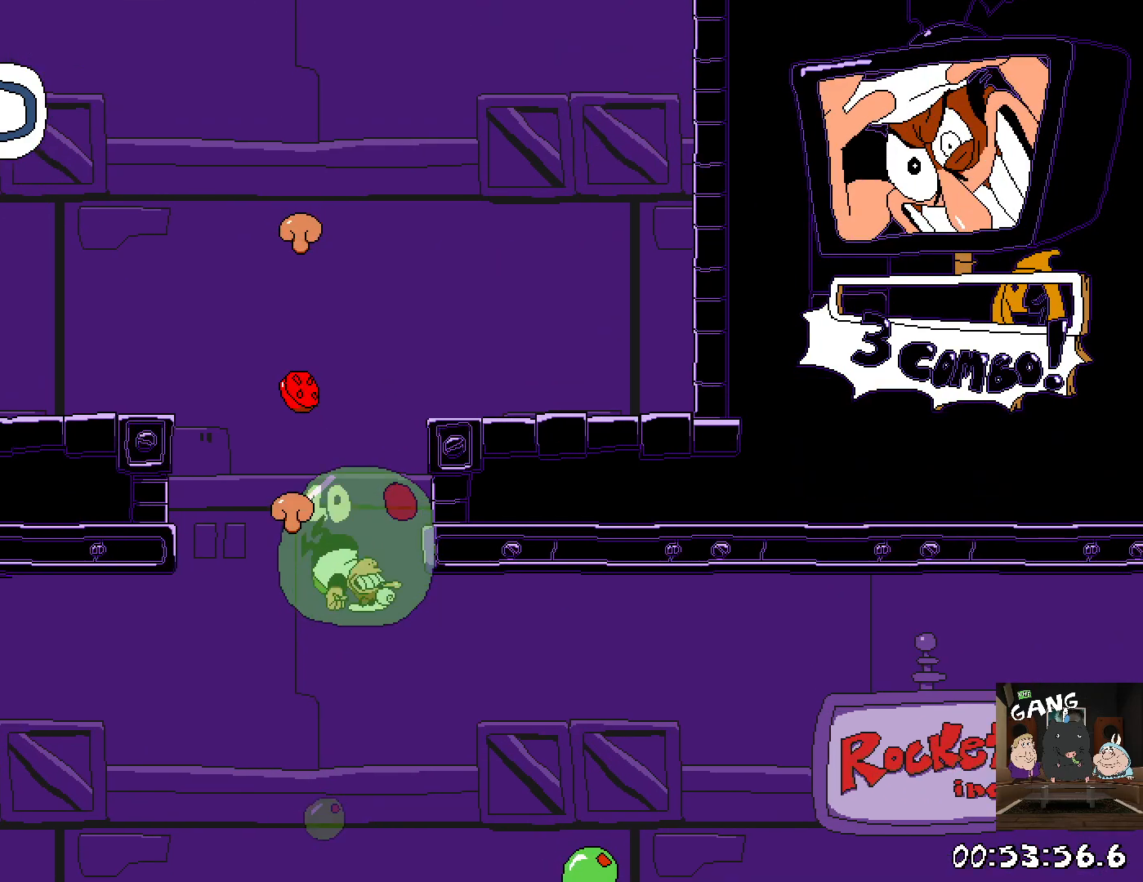
{"buttons": ["R2"], "left_stick": "up-left", "right_stick": "center", "button_events": []}
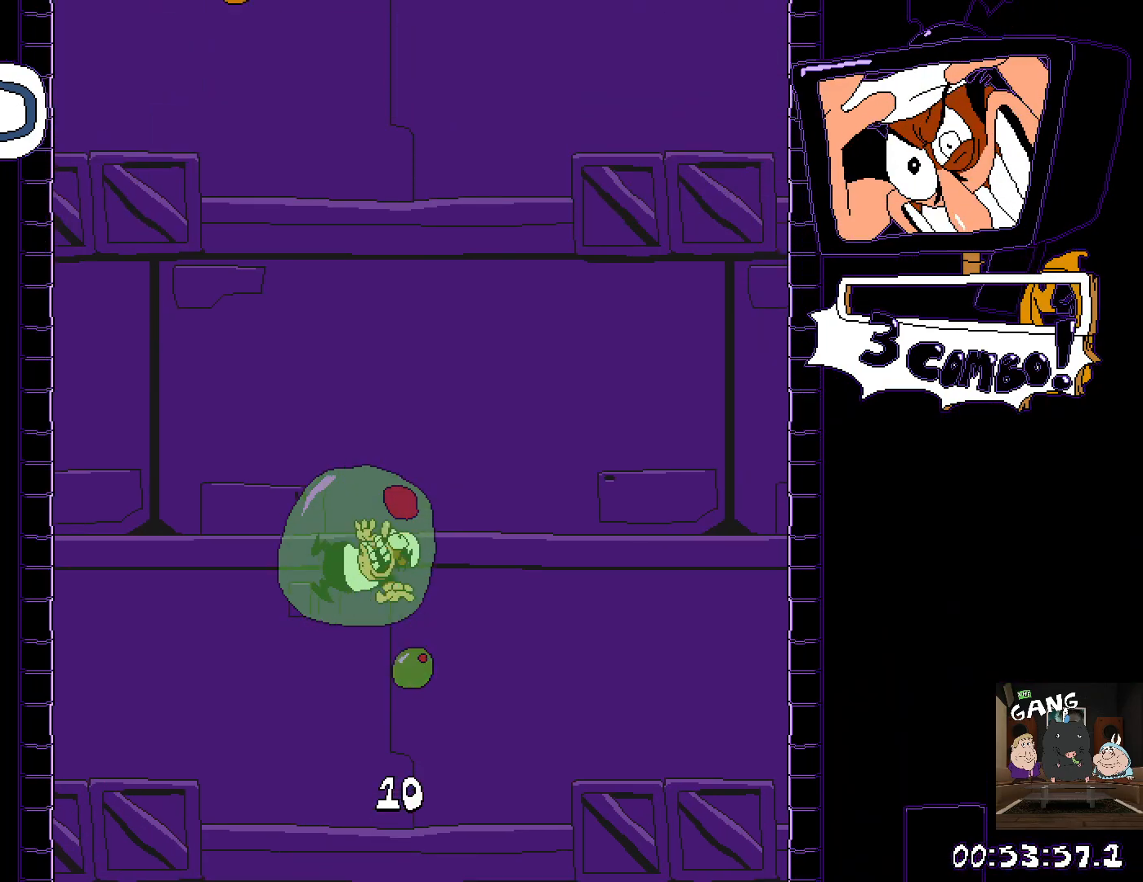
{"buttons": ["R2"], "left_stick": "center", "right_stick": "center", "button_events": []}
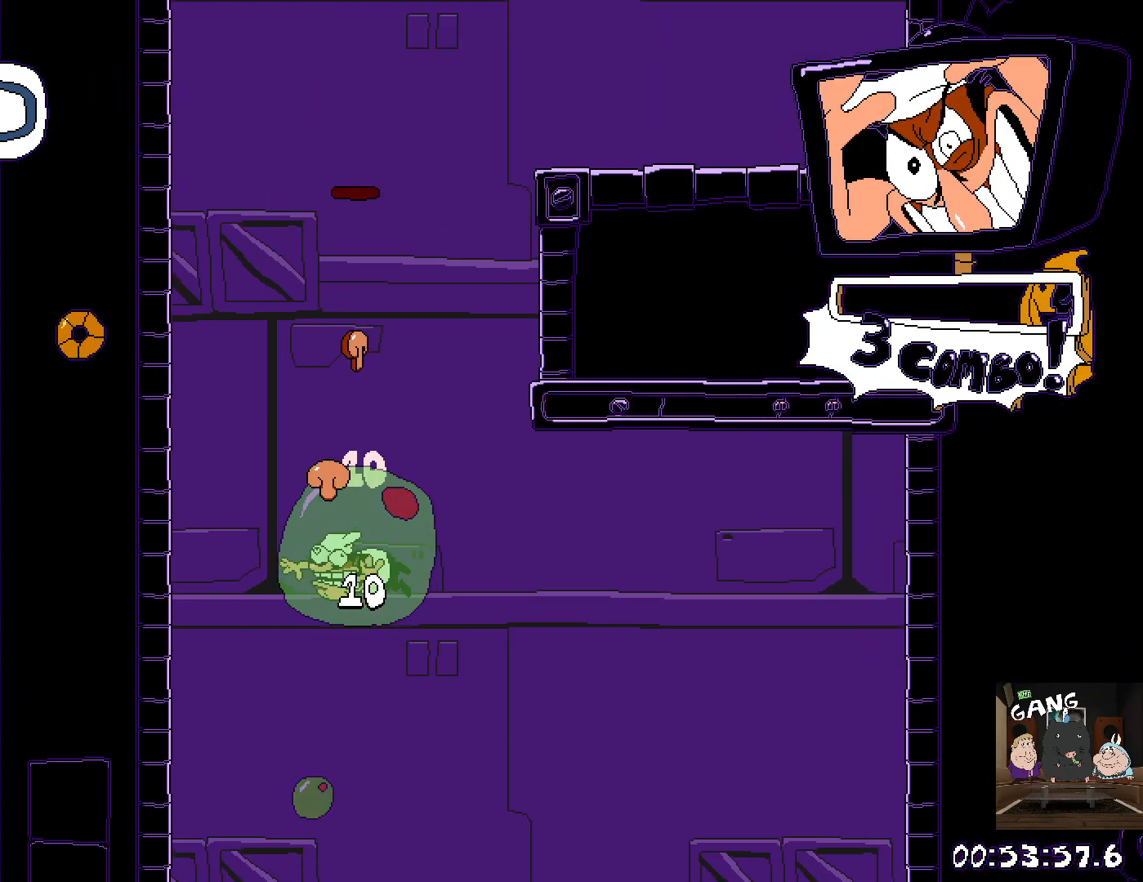
{"buttons": ["R2"], "left_stick": "right", "right_stick": "center", "button_events": []}
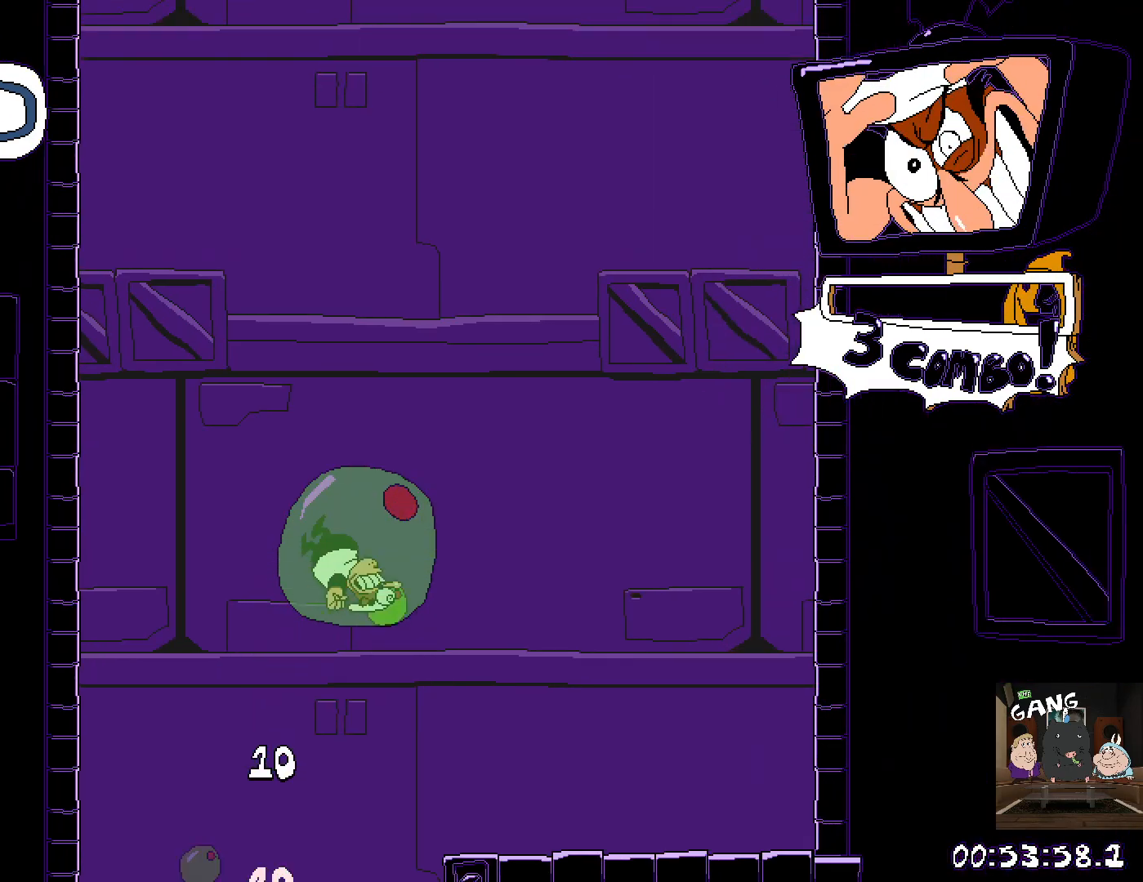
{"buttons": ["R2"], "left_stick": "right", "right_stick": "center", "button_events": []}
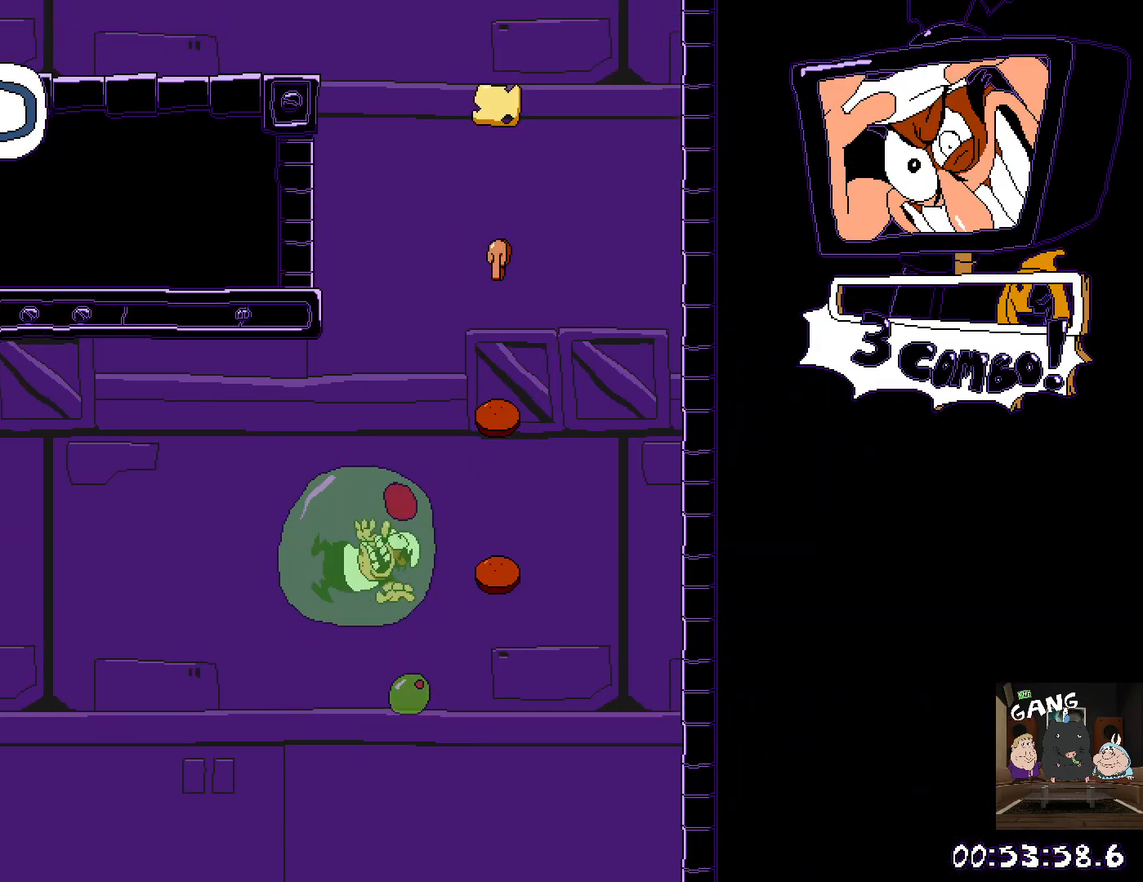
{"buttons": ["R2"], "left_stick": "up-left", "right_stick": "center", "button_events": []}
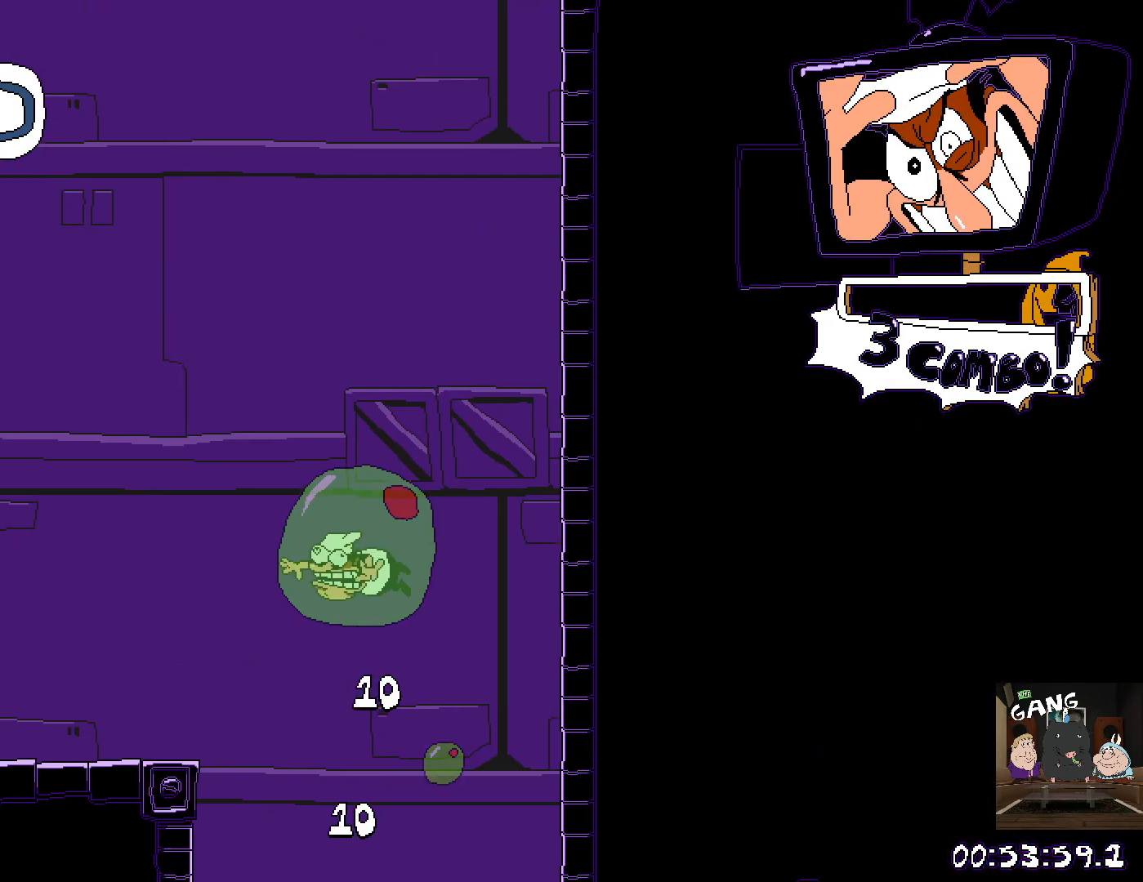
{"buttons": ["R2"], "left_stick": "right", "right_stick": "center", "button_events": []}